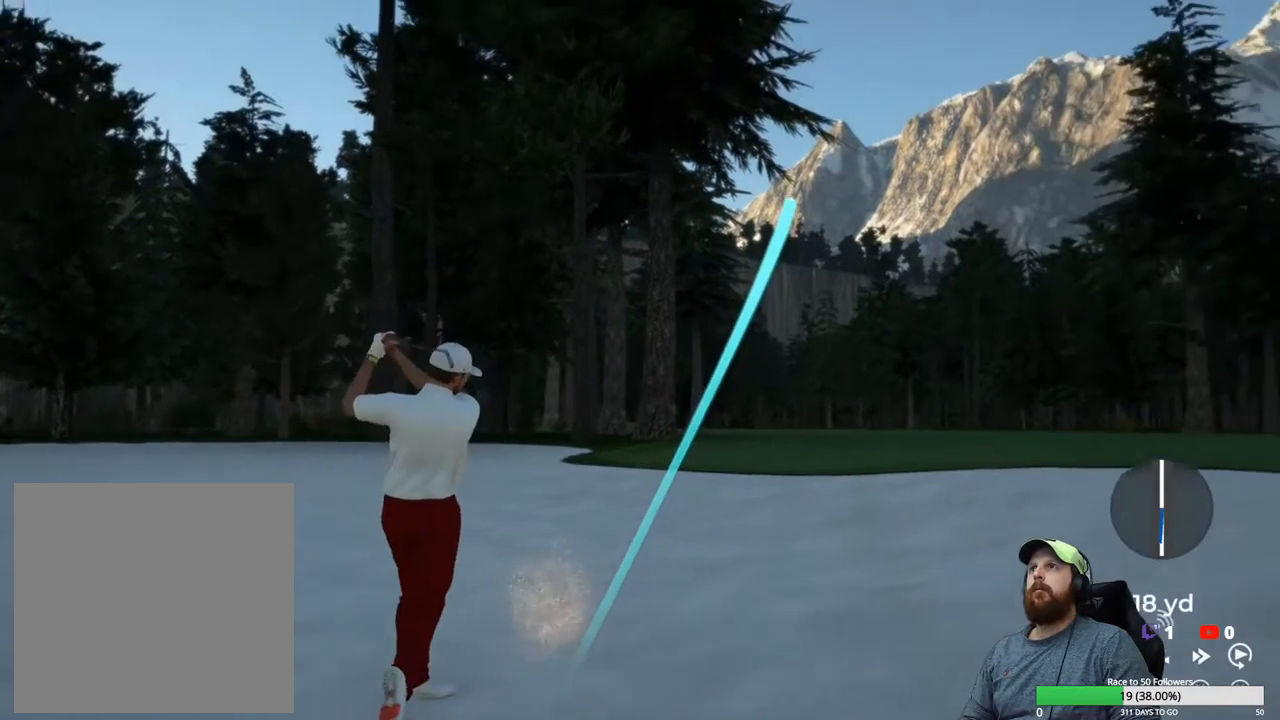
Gameplay with a controller (Xbox layout); each line is a JSON object with the inputs held at the frame after it. "events" lists button and stick changes between this image and that frame as [ms after this image, input, new state], when the widget could be followed in between.
{"buttons": [], "left_stick": "center", "right_stick": "center", "events": []}
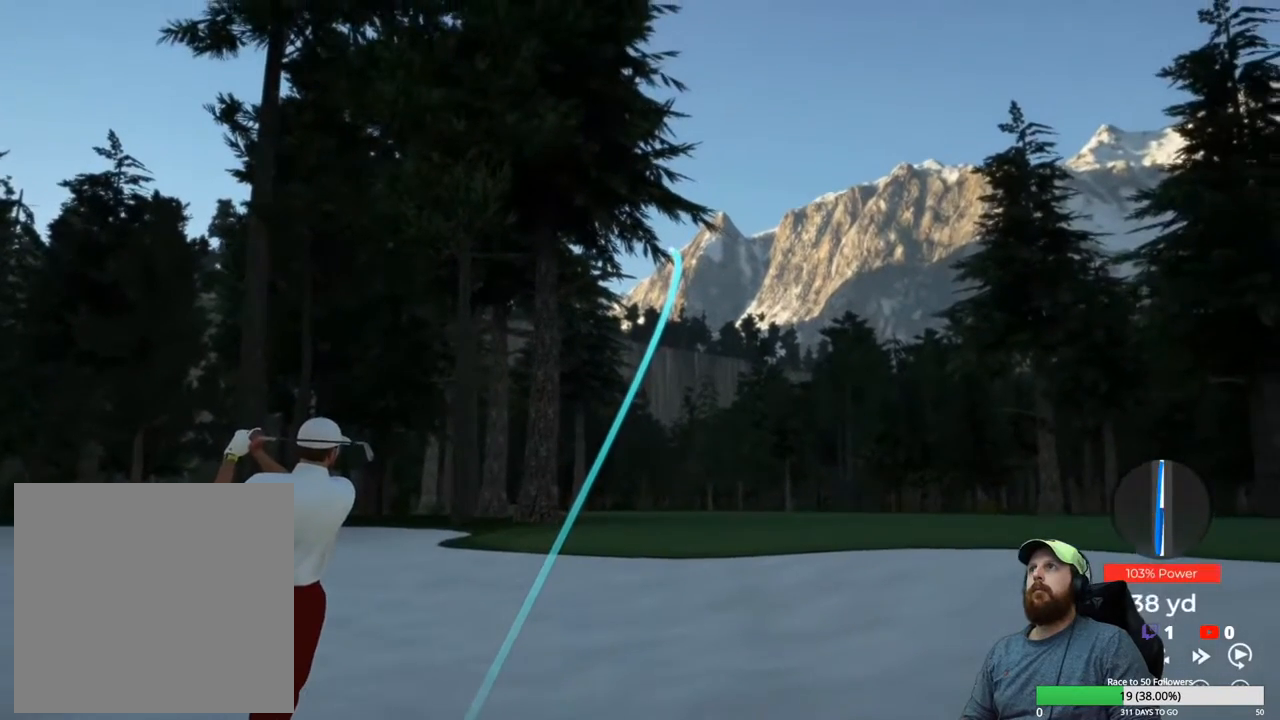
{"buttons": [], "left_stick": "center", "right_stick": "center", "events": []}
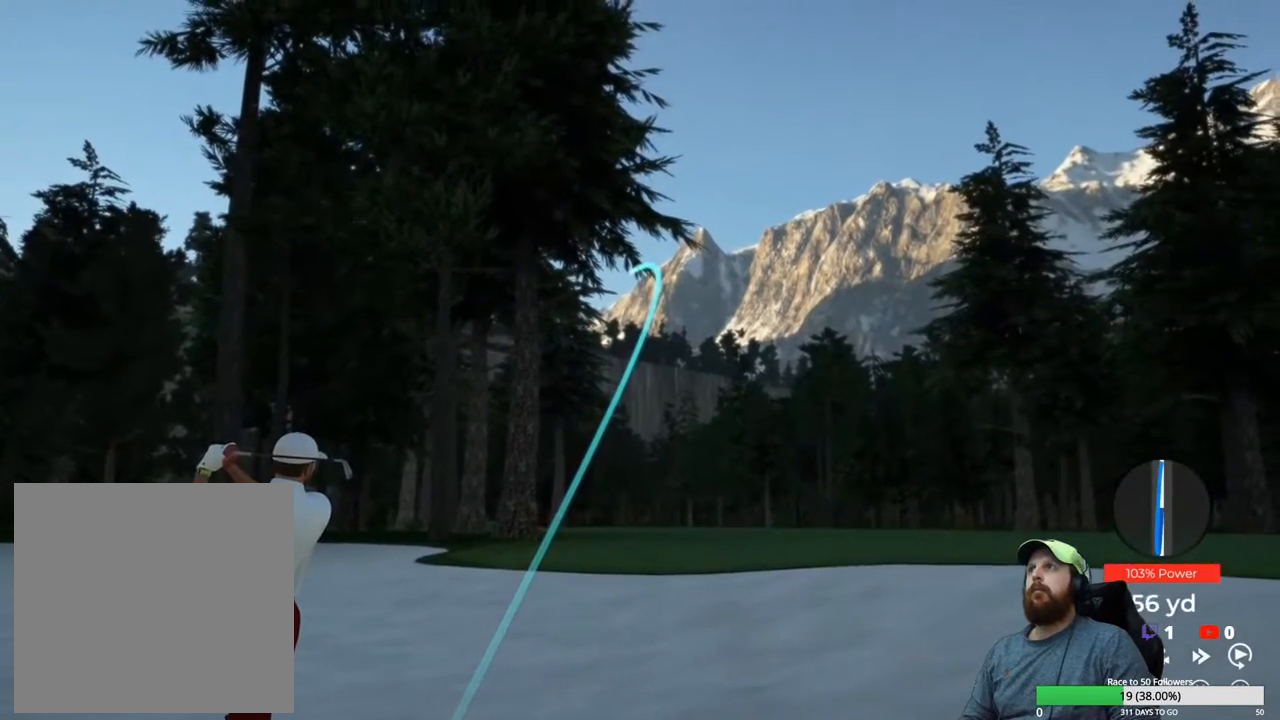
{"buttons": [], "left_stick": "center", "right_stick": "center", "events": []}
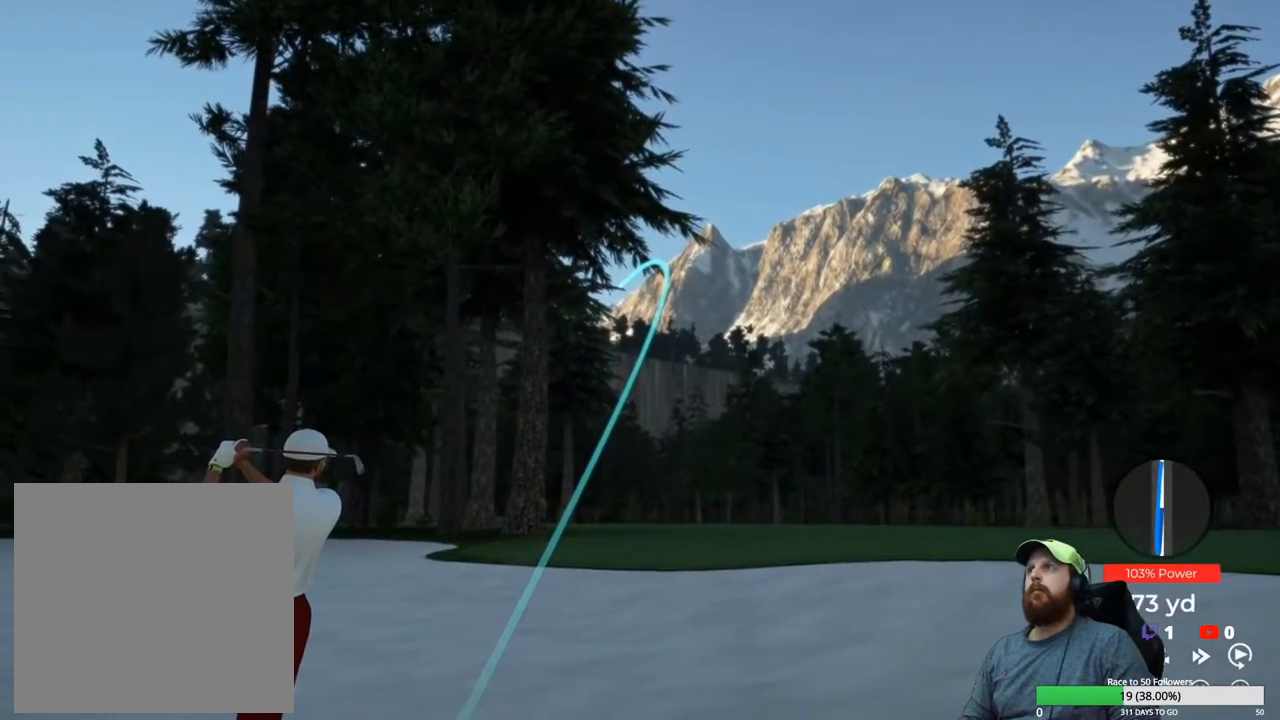
{"buttons": ["Y"], "left_stick": "center", "right_stick": "center", "events": [[500, "Y", "down"]]}
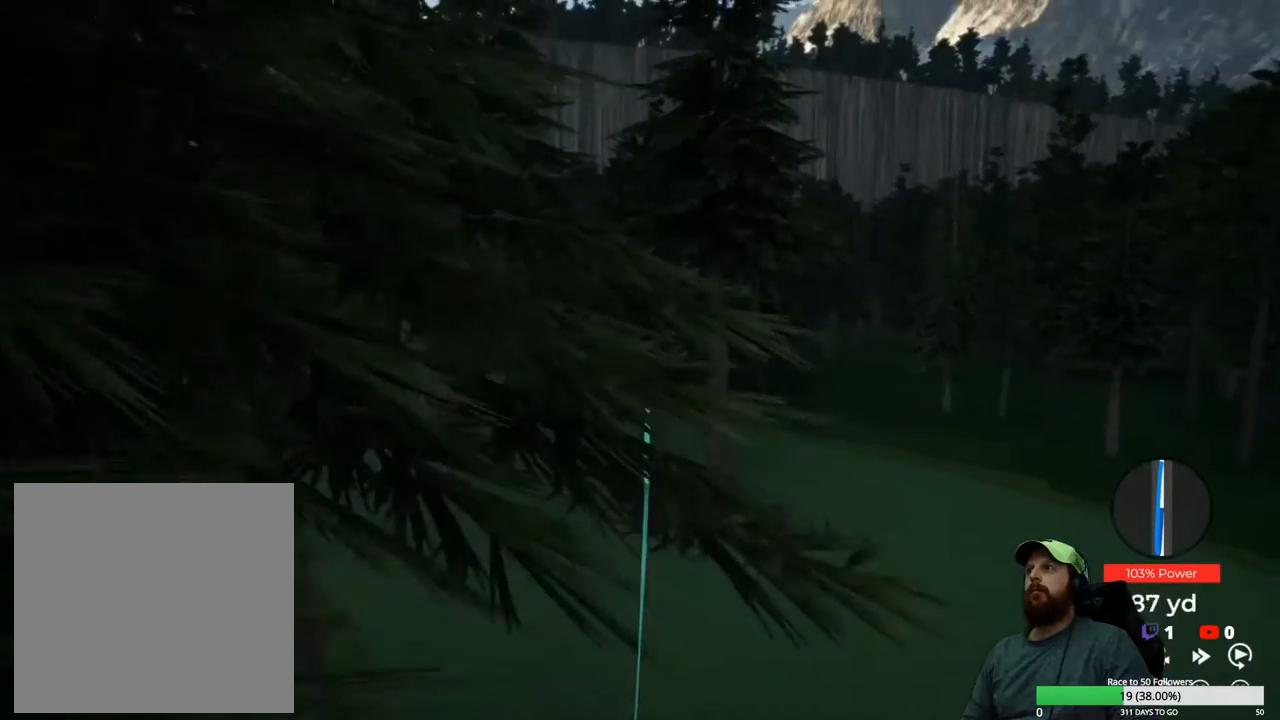
{"buttons": ["Y"], "left_stick": "center", "right_stick": "center", "events": []}
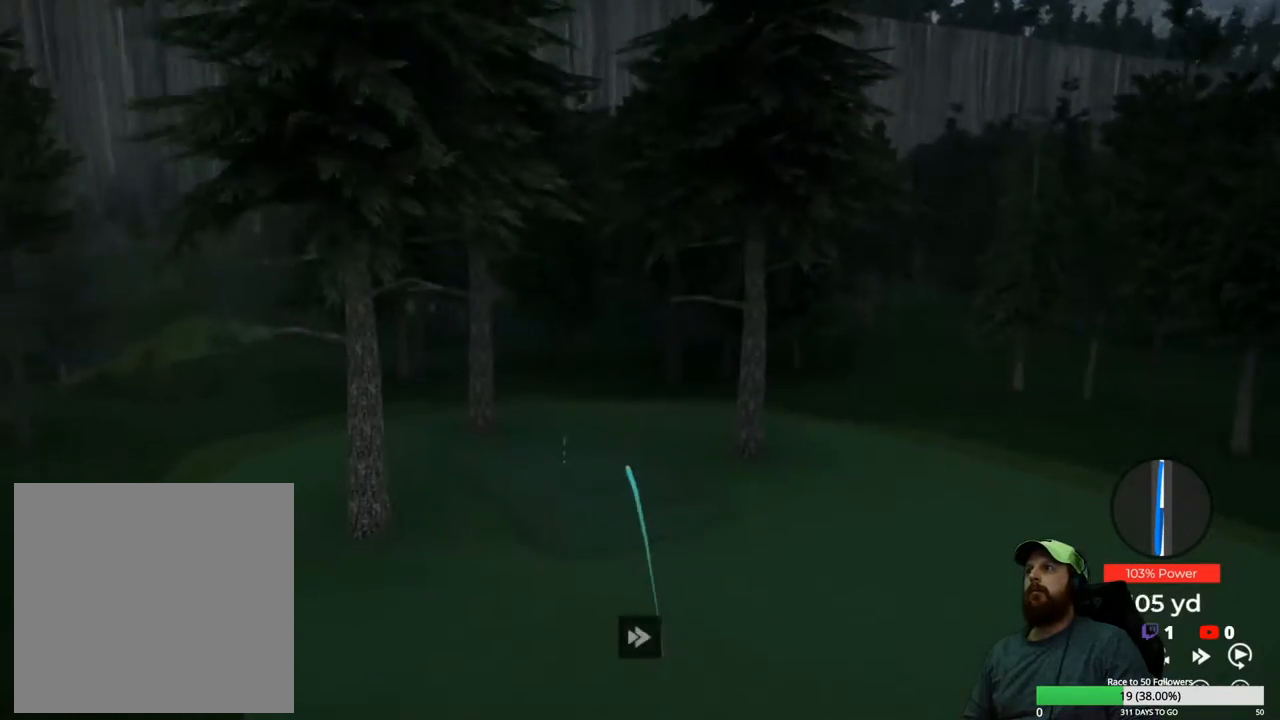
{"buttons": ["Y"], "left_stick": "center", "right_stick": "center", "events": []}
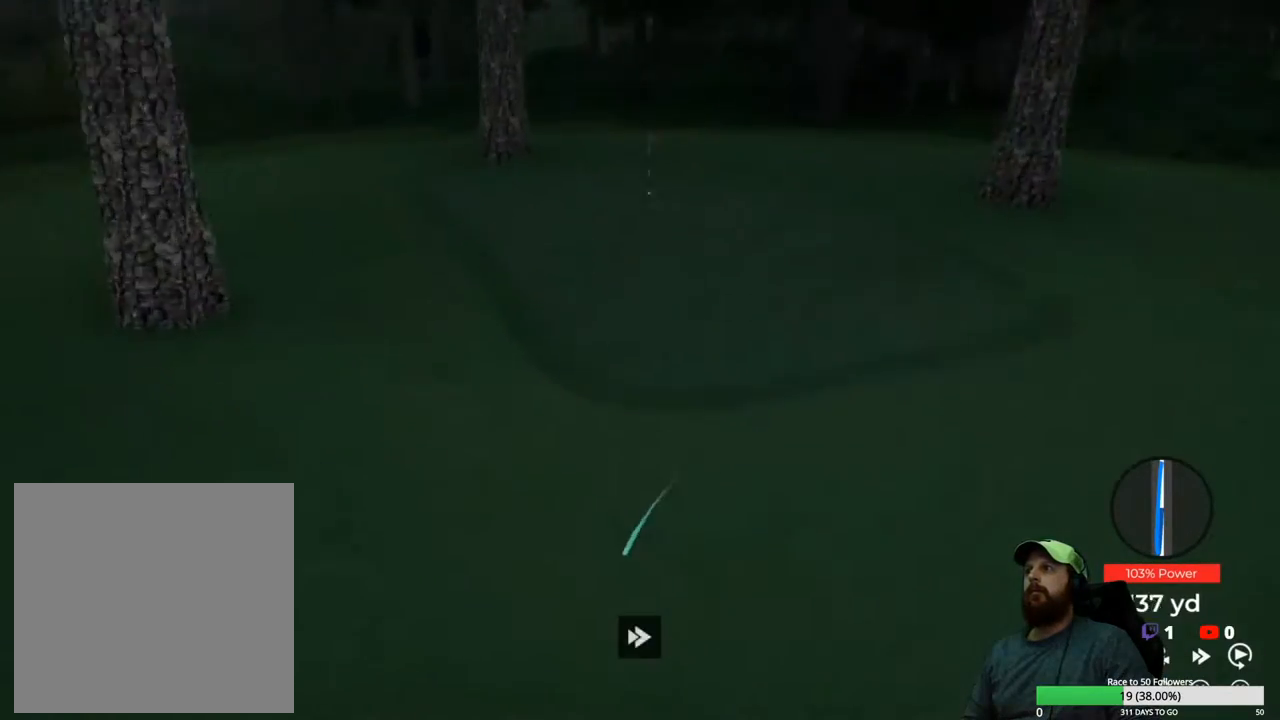
{"buttons": ["Y"], "left_stick": "center", "right_stick": "center", "events": []}
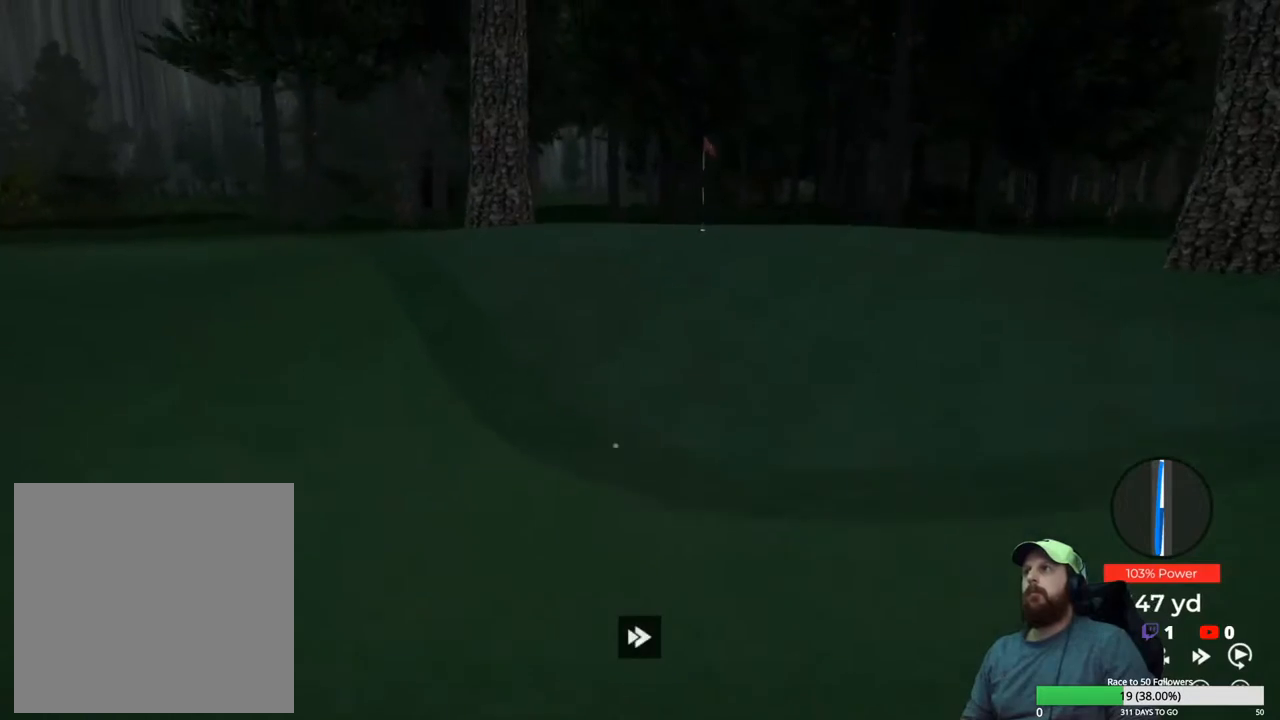
{"buttons": ["Y"], "left_stick": "center", "right_stick": "center", "events": []}
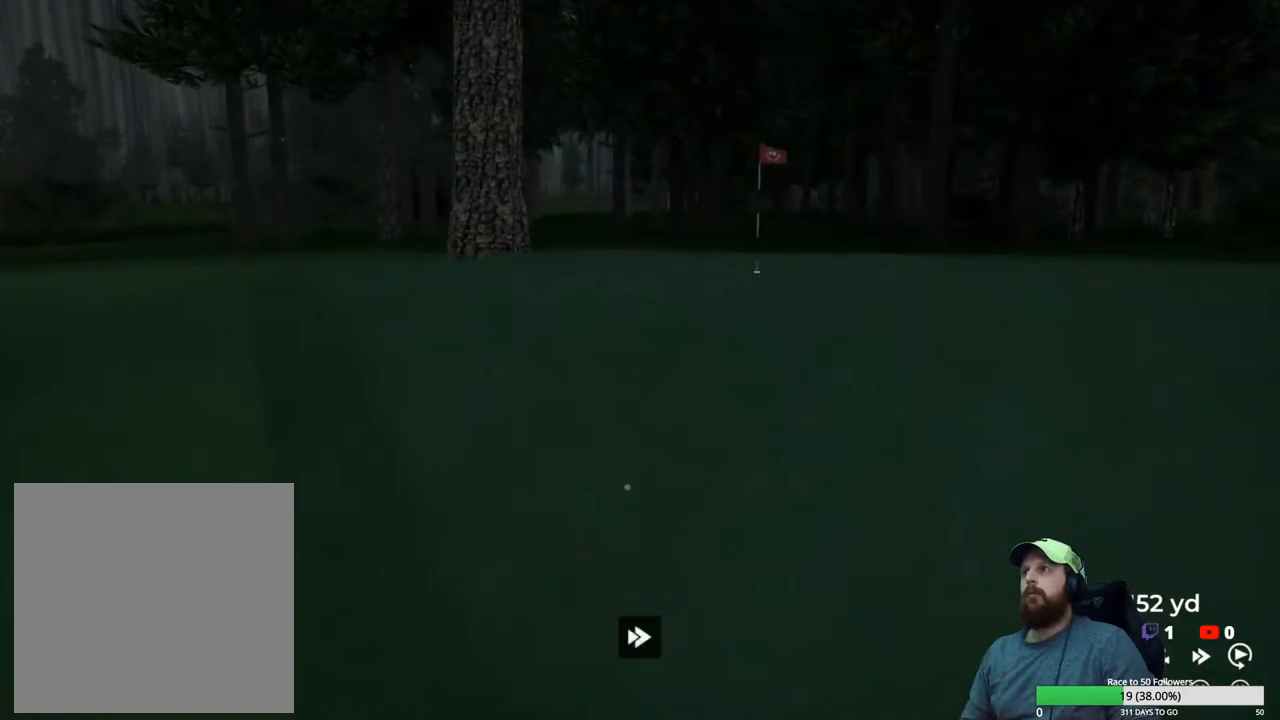
{"buttons": ["Y"], "left_stick": "center", "right_stick": "center", "events": []}
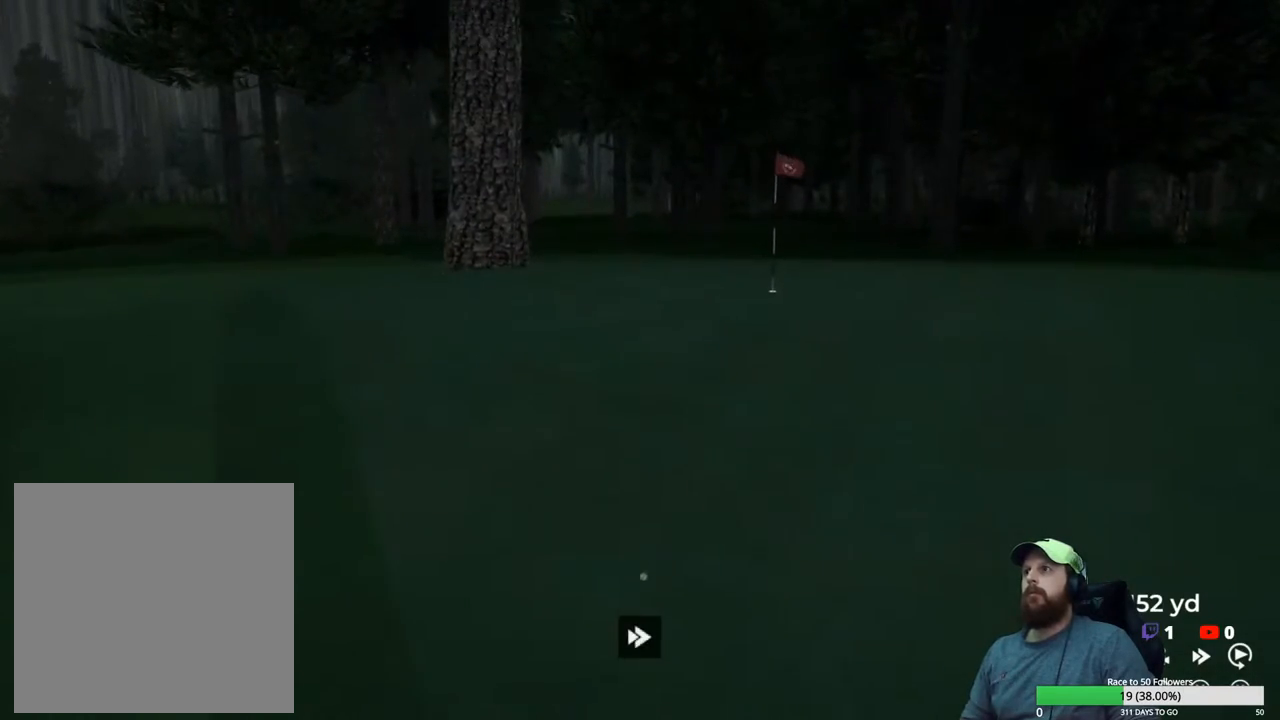
{"buttons": ["Y"], "left_stick": "center", "right_stick": "center", "events": []}
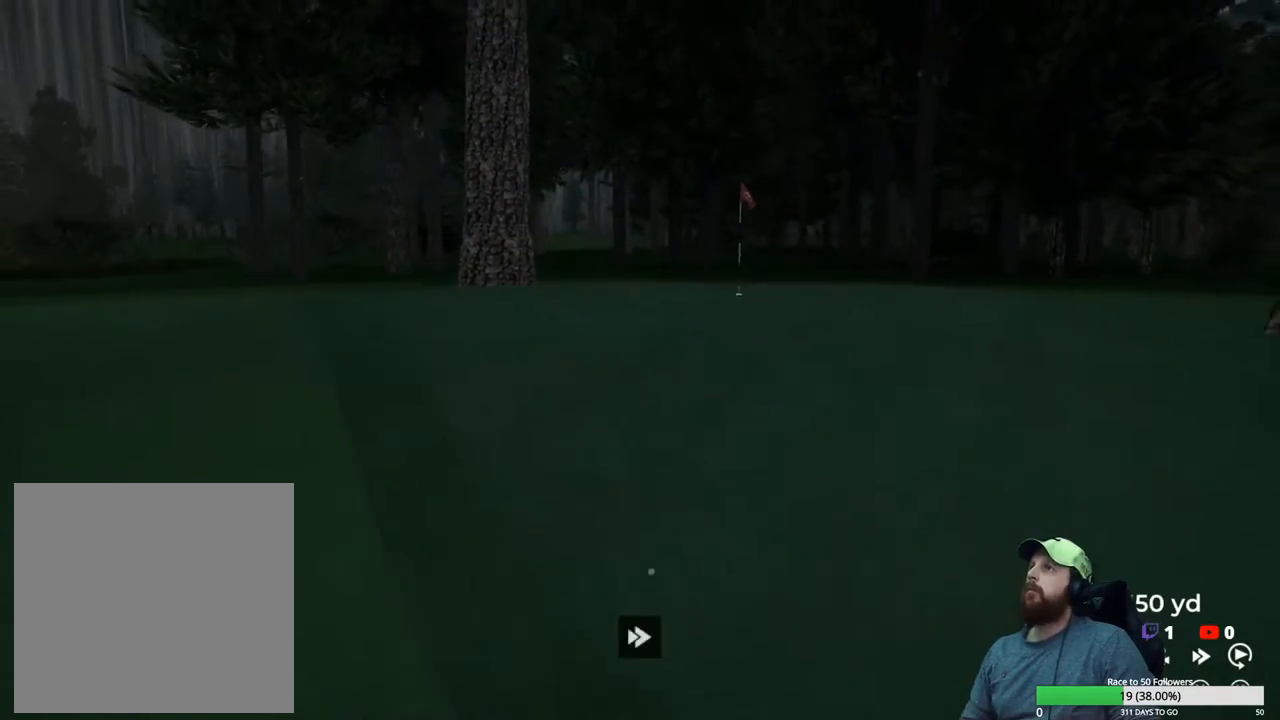
{"buttons": ["Y"], "left_stick": "center", "right_stick": "center", "events": []}
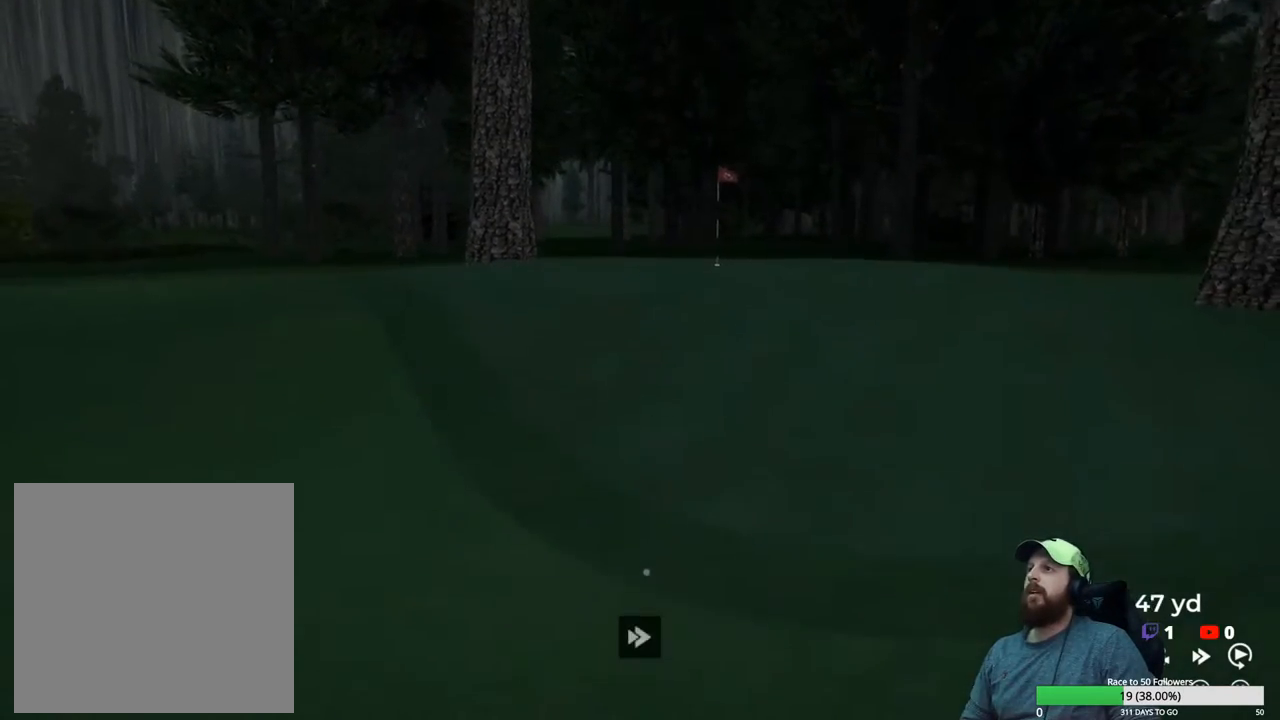
{"buttons": ["Y"], "left_stick": "center", "right_stick": "center", "events": []}
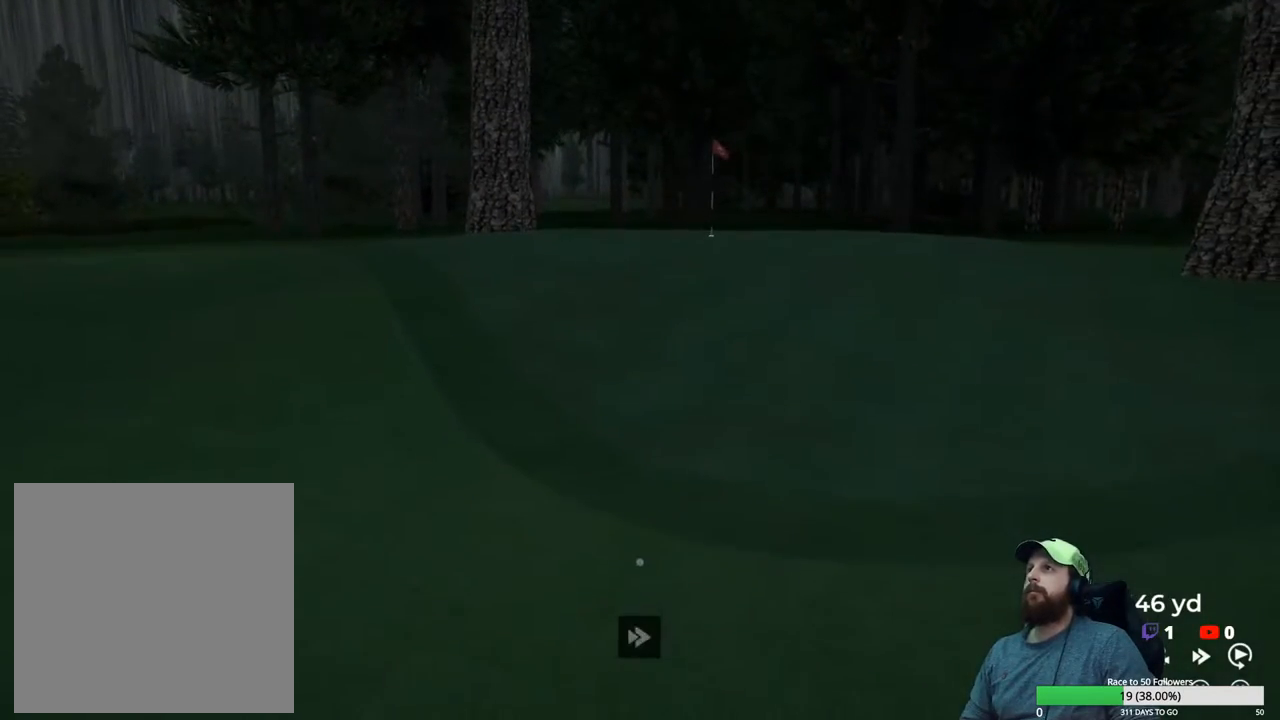
{"buttons": [], "left_stick": "center", "right_stick": "center", "events": [[200, "Y", "up"], [317, "A", "down"], [417, "A", "up"]]}
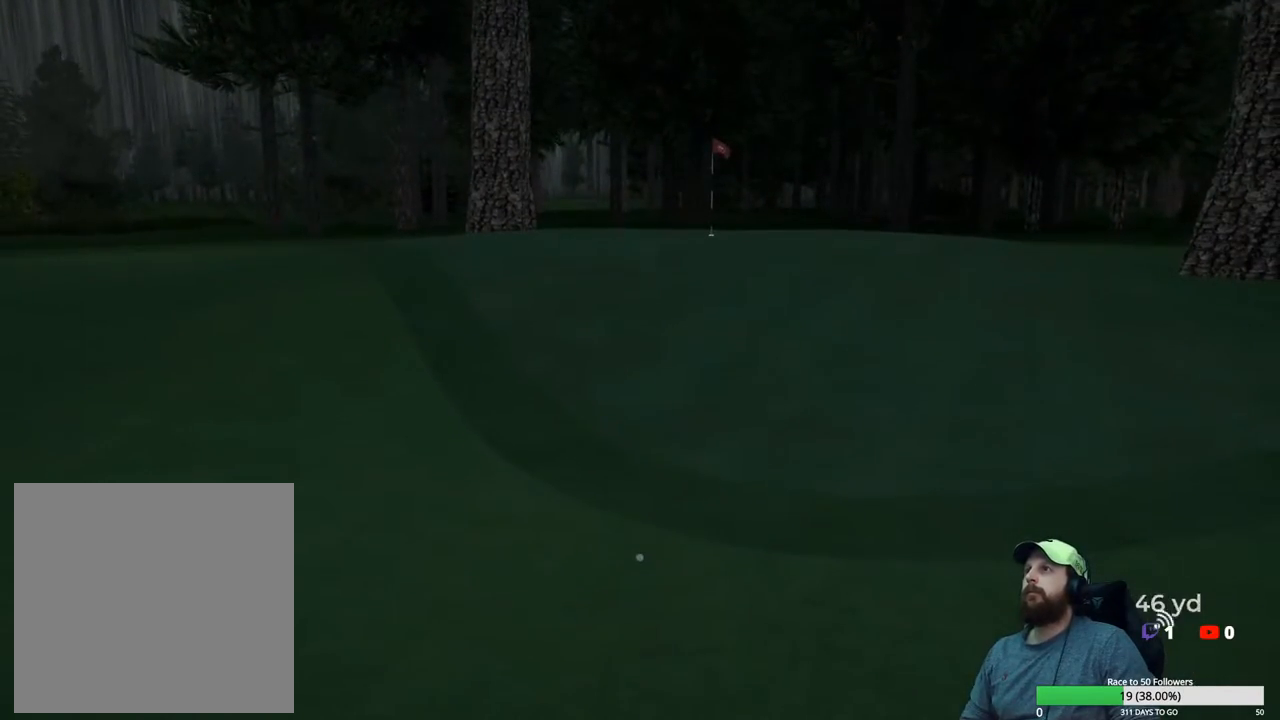
{"buttons": [], "left_stick": "center", "right_stick": "center", "events": [[350, "Y", "down"], [467, "Y", "up"]]}
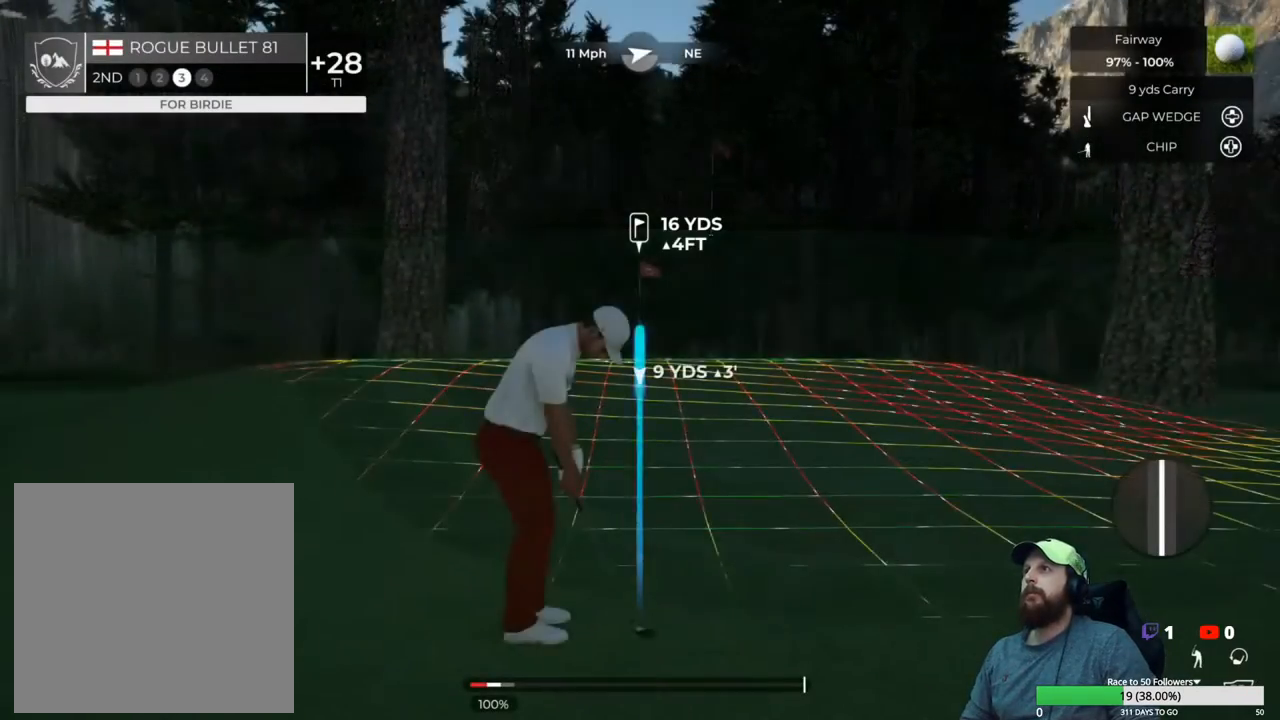
{"buttons": [], "left_stick": "center", "right_stick": "up-left", "events": [[350, "right_stick", "up-left"]]}
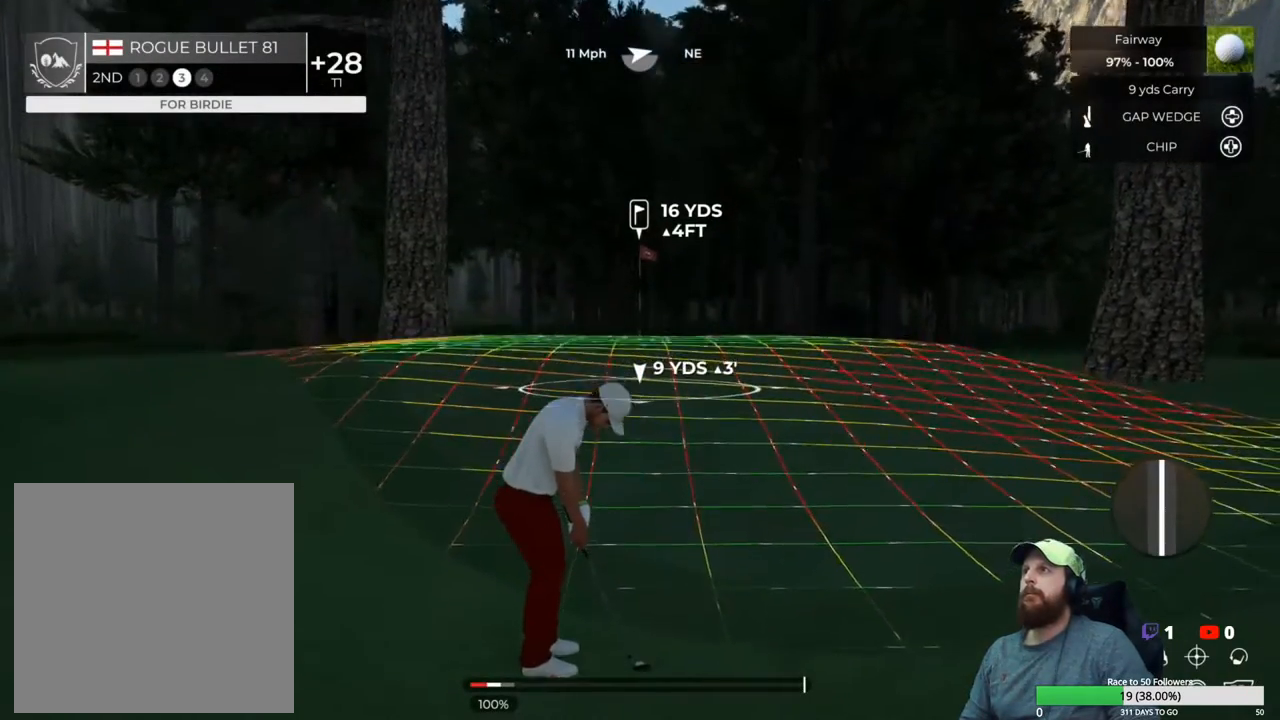
{"buttons": [], "left_stick": "center", "right_stick": "up-left", "events": []}
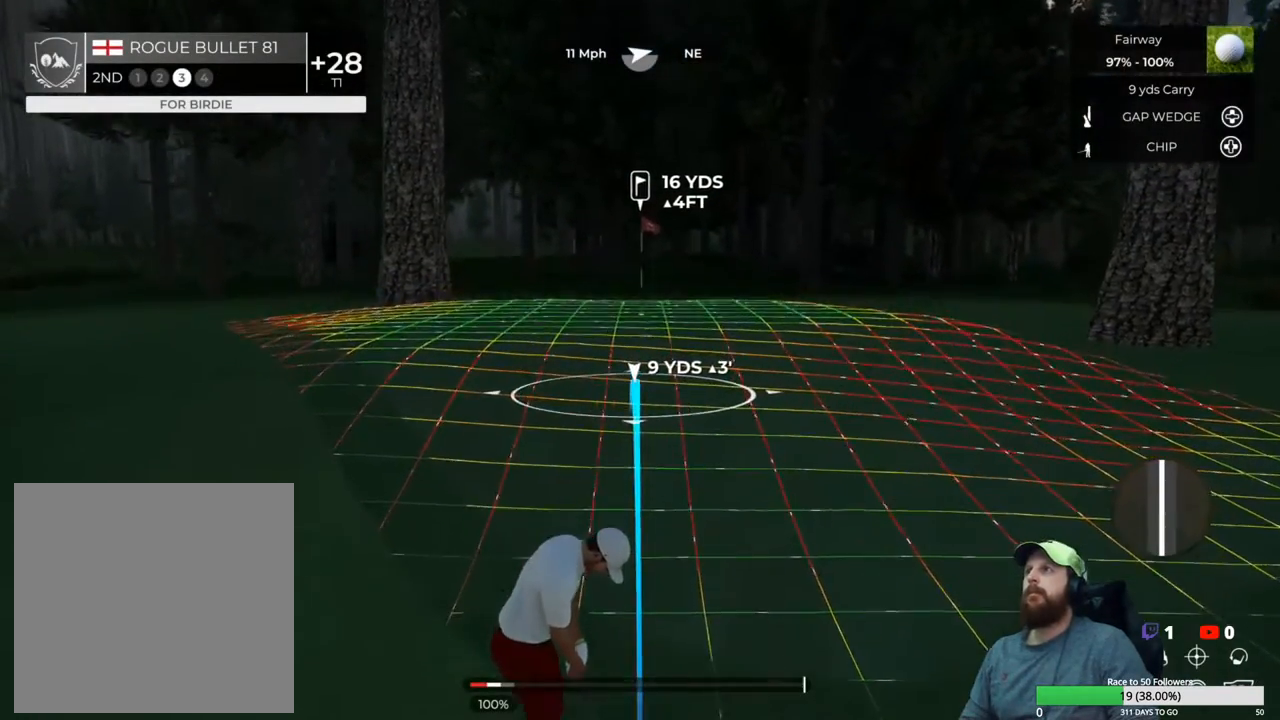
{"buttons": [], "left_stick": "center", "right_stick": "center", "events": [[33, "right_stick", "center"], [50, "DPAD_UP", "down"], [200, "DPAD_UP", "up"]]}
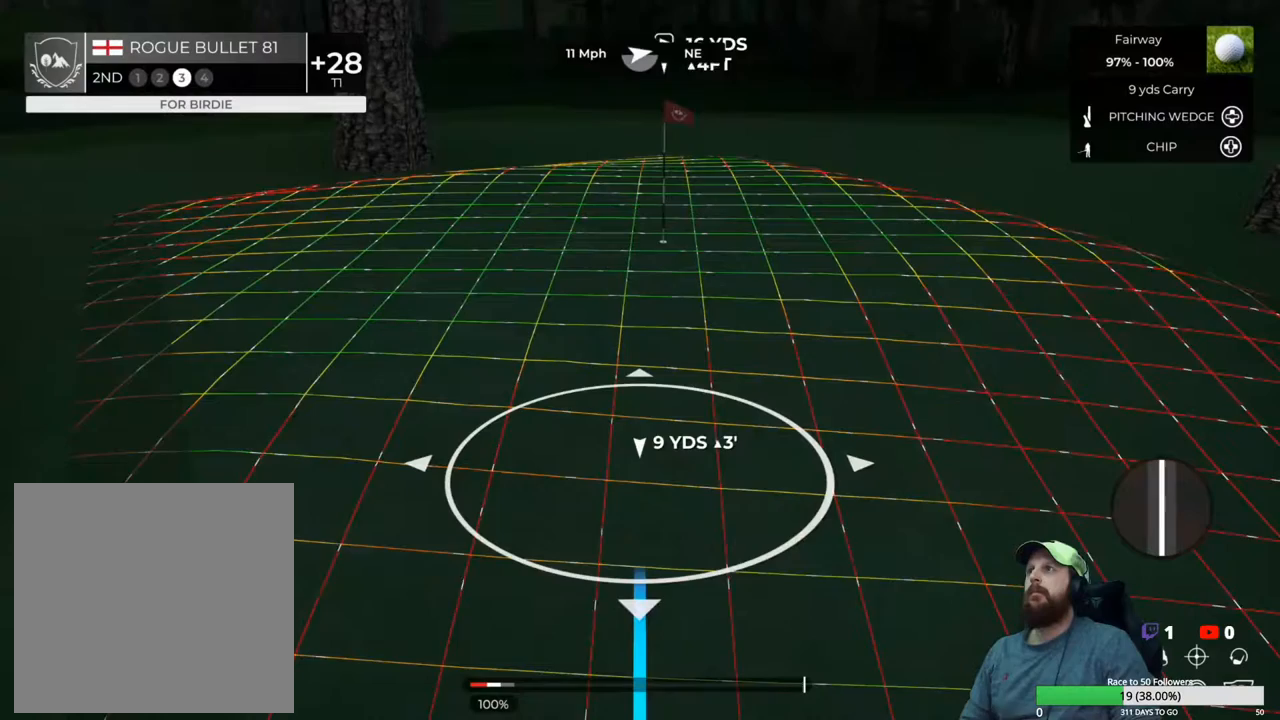
{"buttons": [], "left_stick": "center", "right_stick": "center", "events": [[133, "DPAD_UP", "down"], [283, "DPAD_UP", "up"]]}
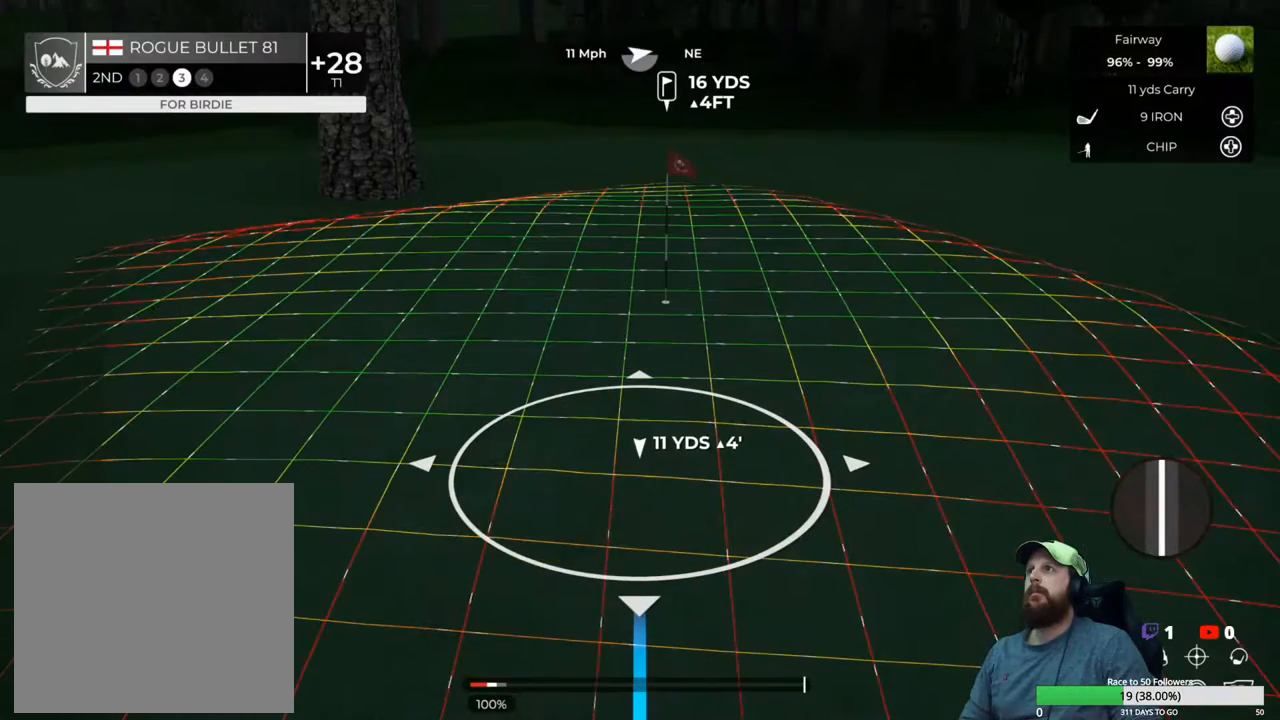
{"buttons": [], "left_stick": "center", "right_stick": "center", "events": [[50, "right_stick", "up-left"], [317, "right_stick", "center"]]}
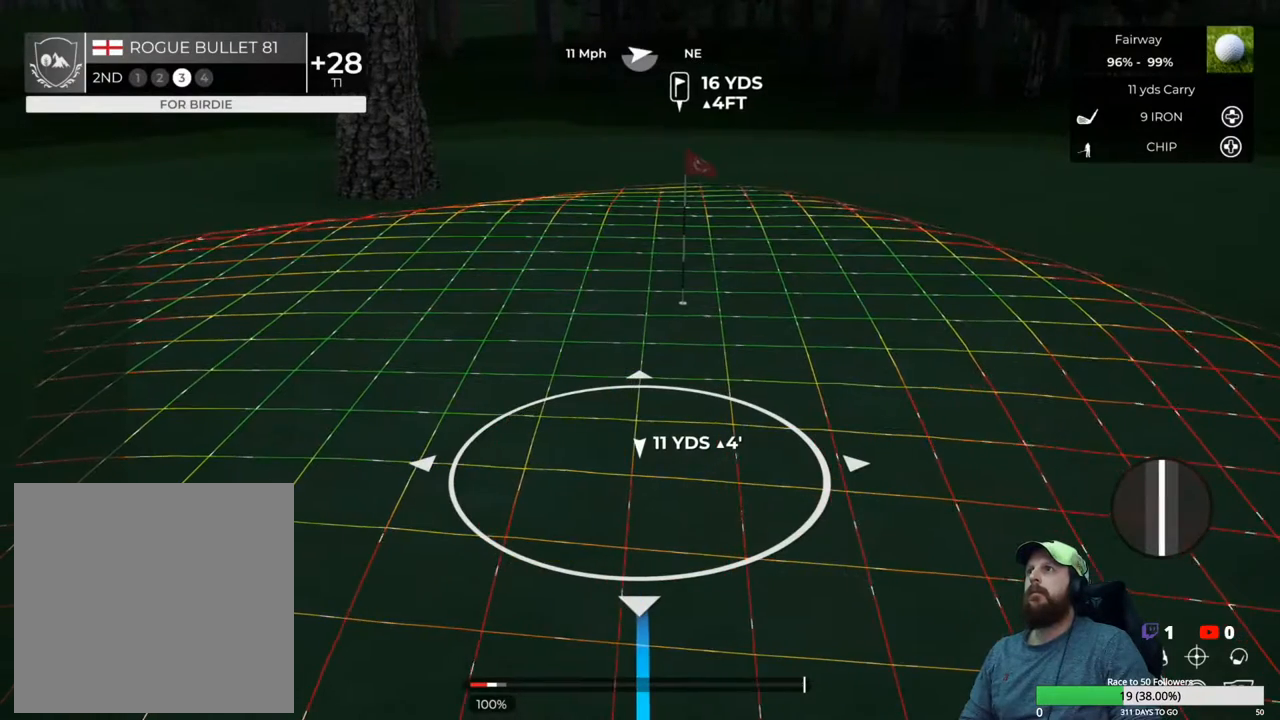
{"buttons": ["L1"], "left_stick": "up", "right_stick": "center", "events": [[200, "L1", "down"], [283, "left_stick", "up"]]}
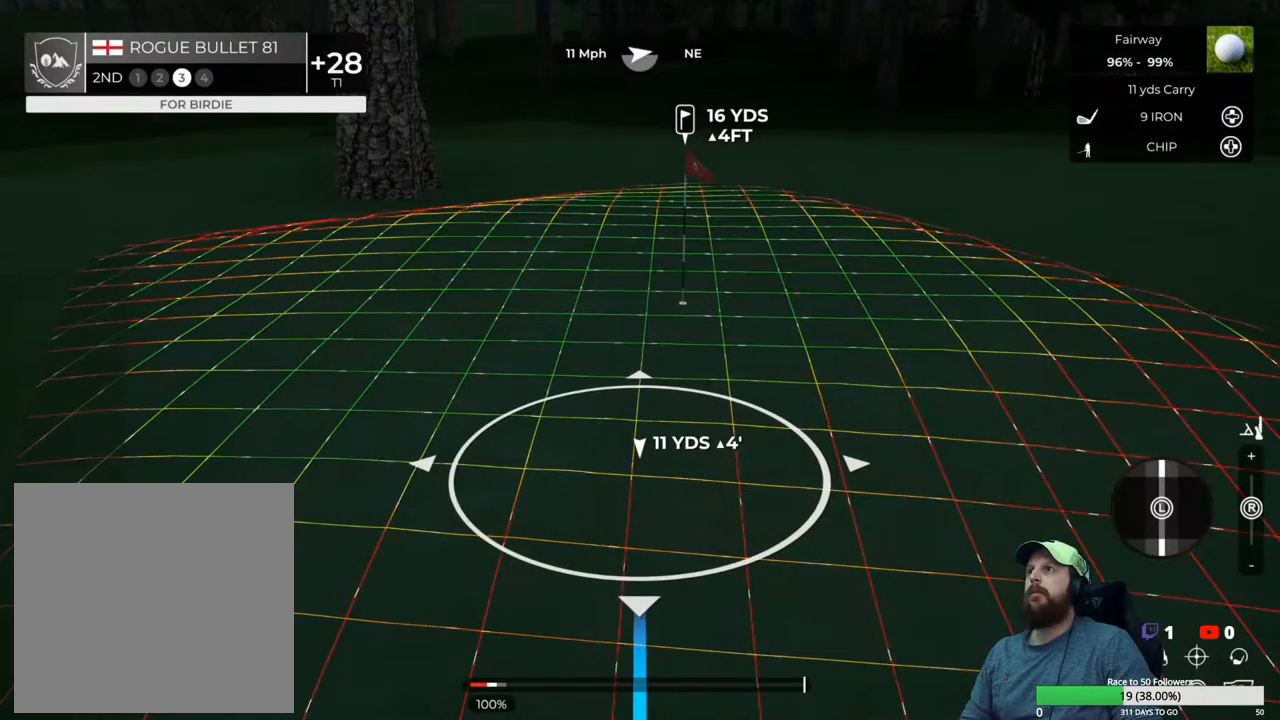
{"buttons": ["L1"], "left_stick": "up", "right_stick": "center", "events": [[67, "left_stick", "center"], [450, "left_stick", "up"]]}
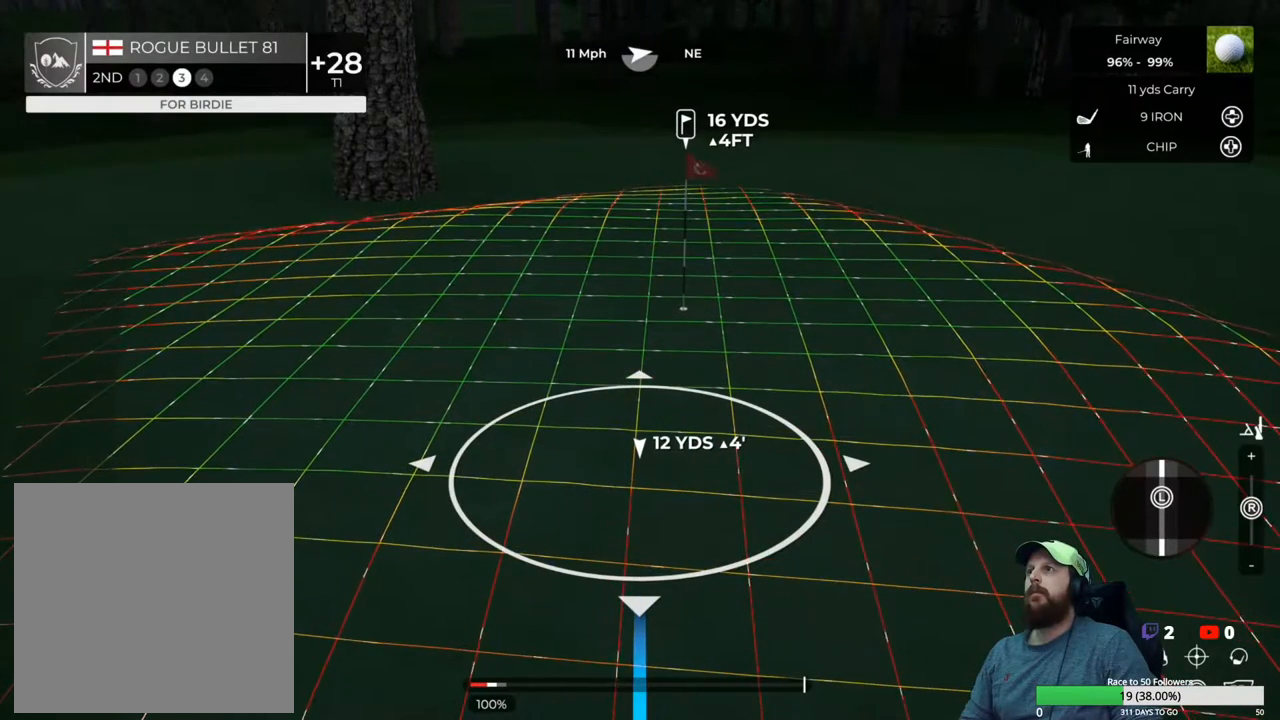
{"buttons": ["L1"], "left_stick": "center", "right_stick": "down", "events": [[83, "left_stick", "center"], [400, "right_stick", "down"]]}
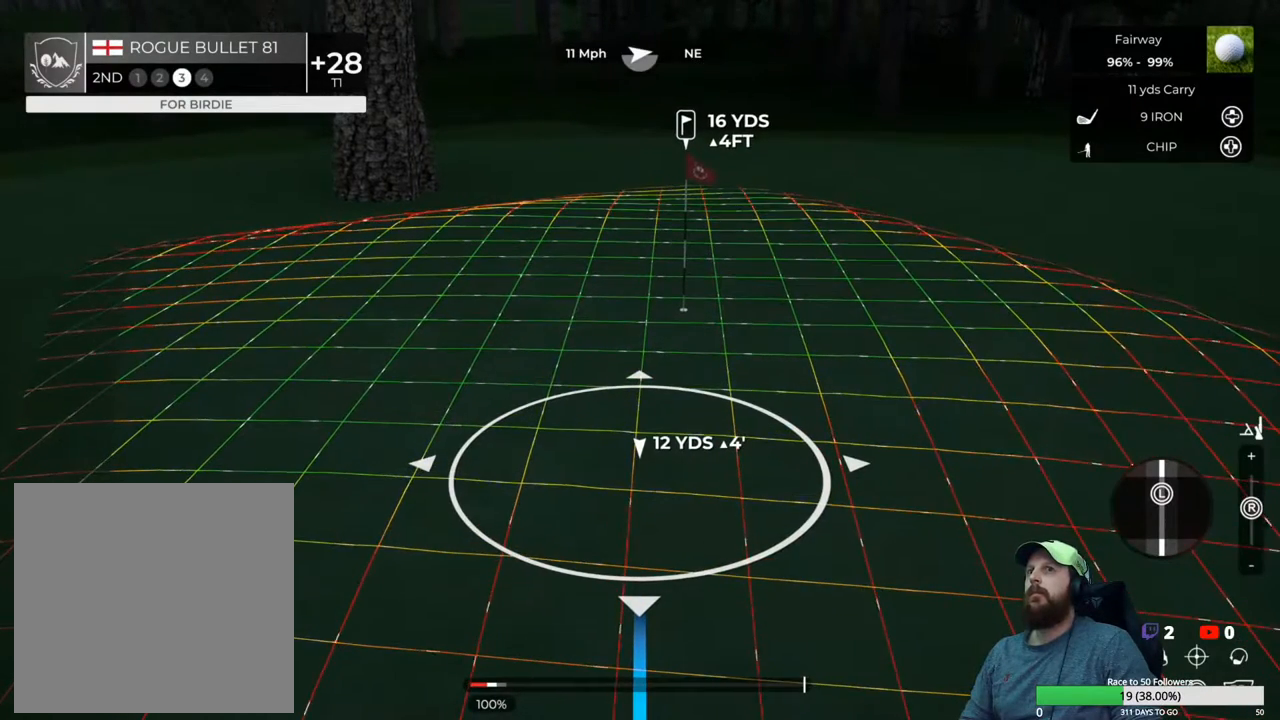
{"buttons": [], "left_stick": "center", "right_stick": "left", "events": [[117, "right_stick", "center"], [217, "L1", "up"], [333, "right_stick", "left"]]}
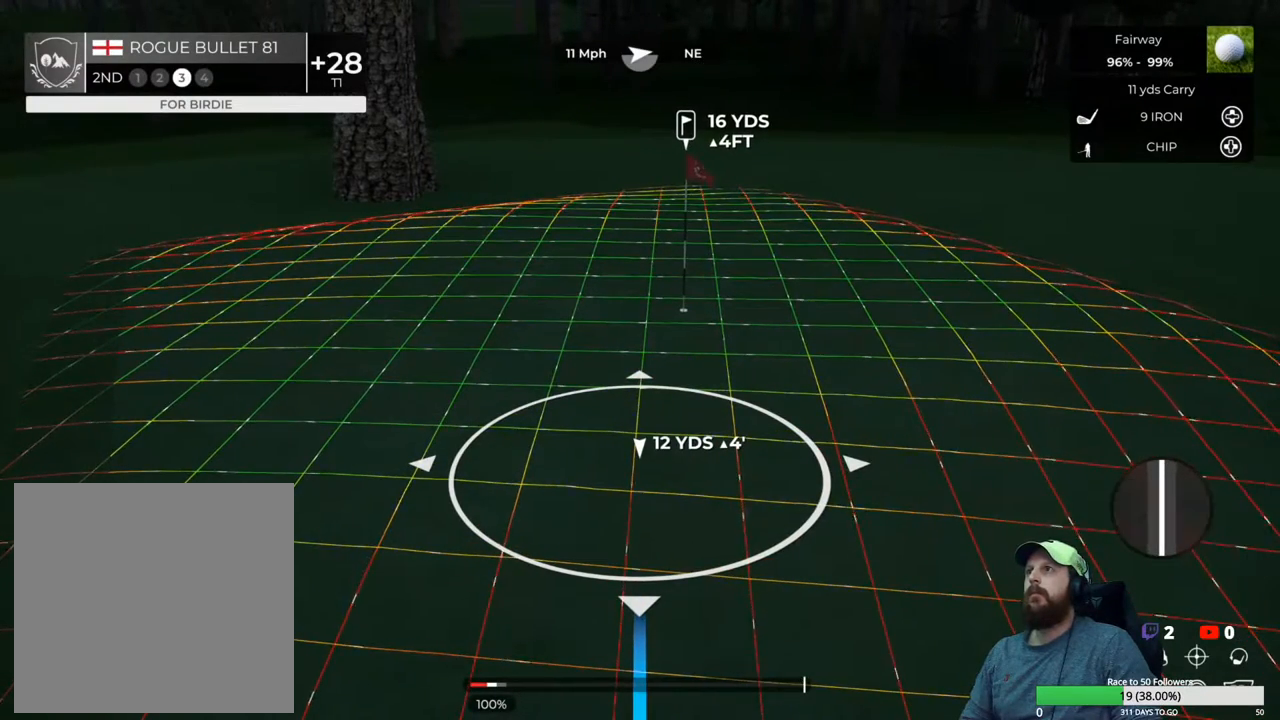
{"buttons": ["Y"], "left_stick": "center", "right_stick": "center", "events": [[100, "right_stick", "center"], [400, "Y", "down"]]}
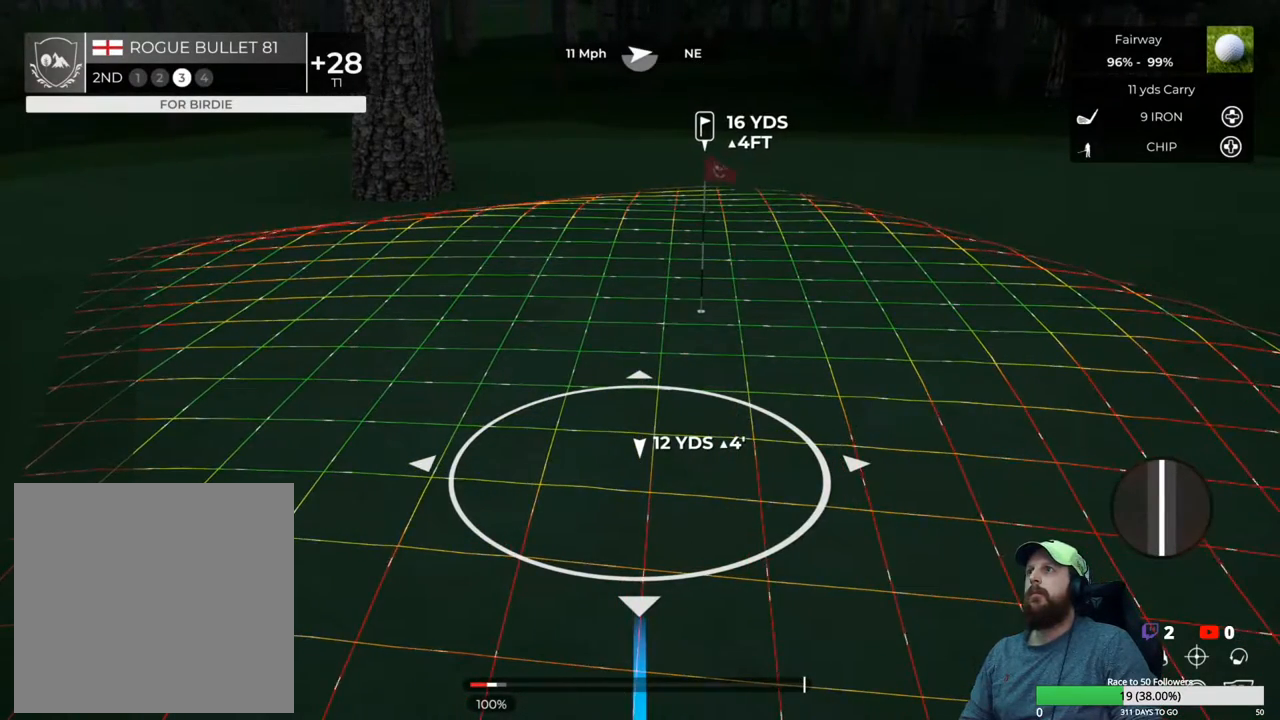
{"buttons": [], "left_stick": "down", "right_stick": "center", "events": [[17, "Y", "up"], [467, "left_stick", "down"]]}
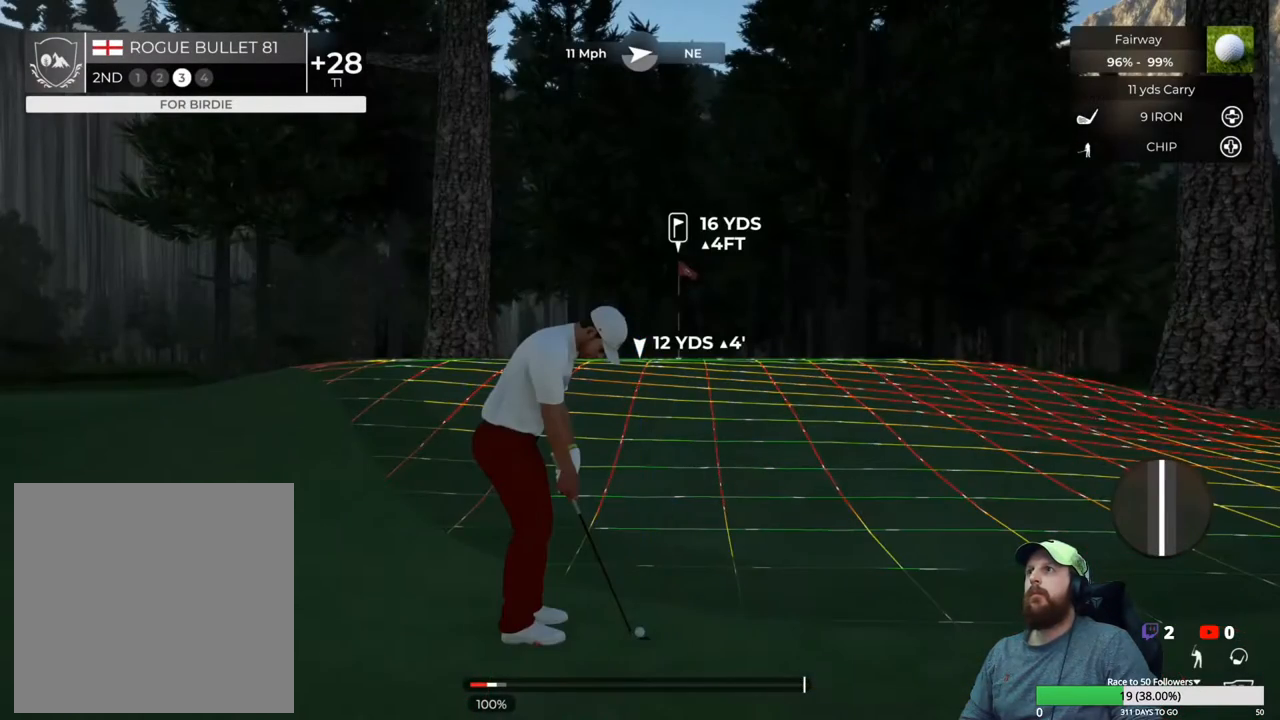
{"buttons": [], "left_stick": "down", "right_stick": "center", "events": []}
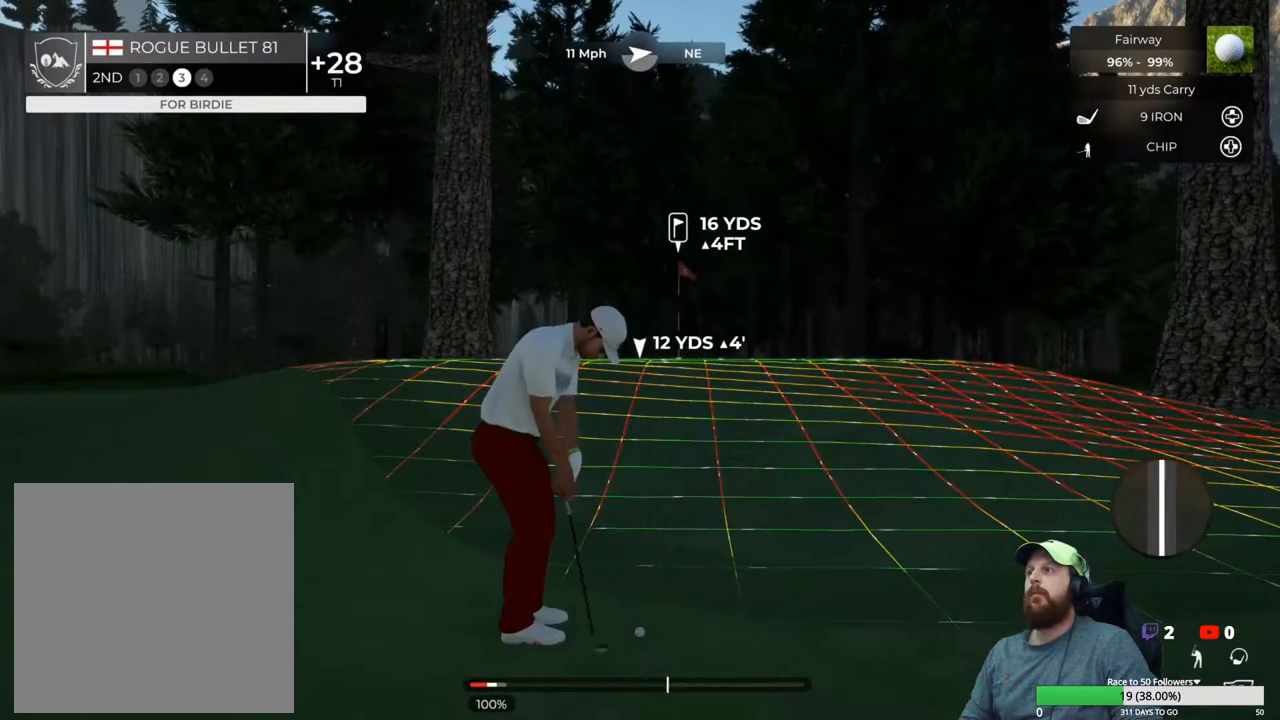
{"buttons": [], "left_stick": "center", "right_stick": "center", "events": [[317, "left_stick", "up"], [383, "left_stick", "center"]]}
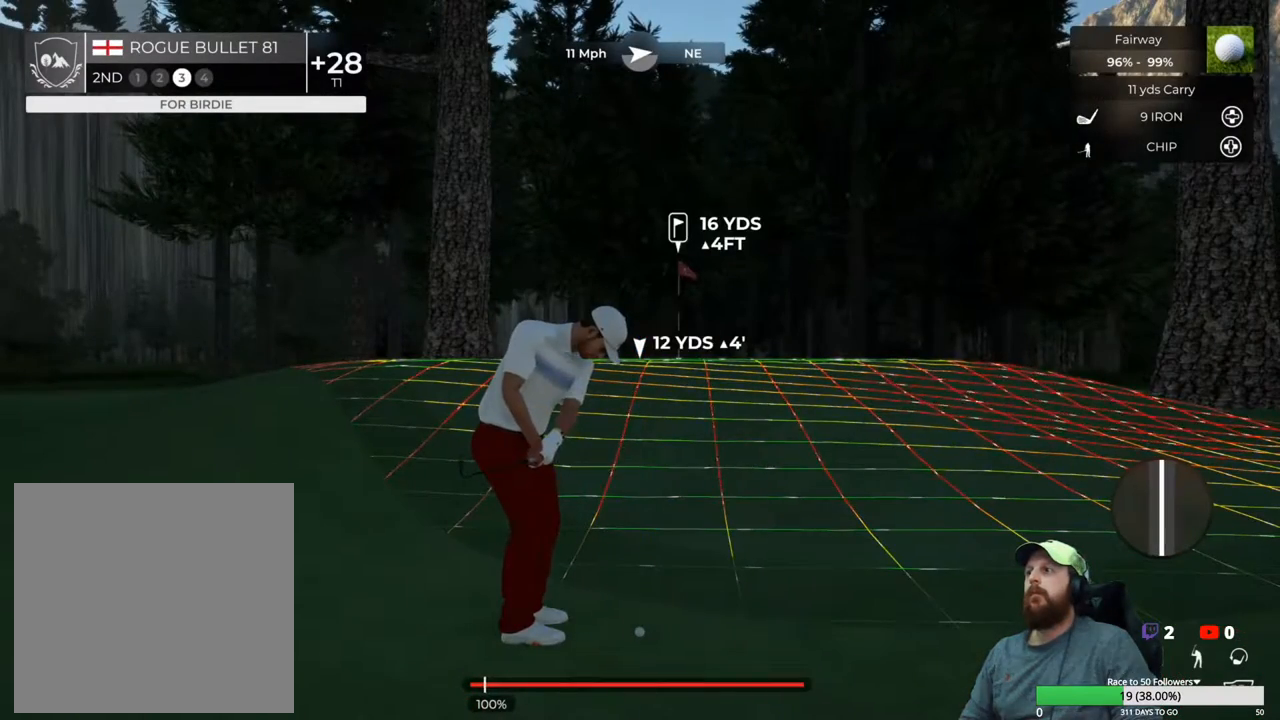
{"buttons": [], "left_stick": "center", "right_stick": "center", "events": []}
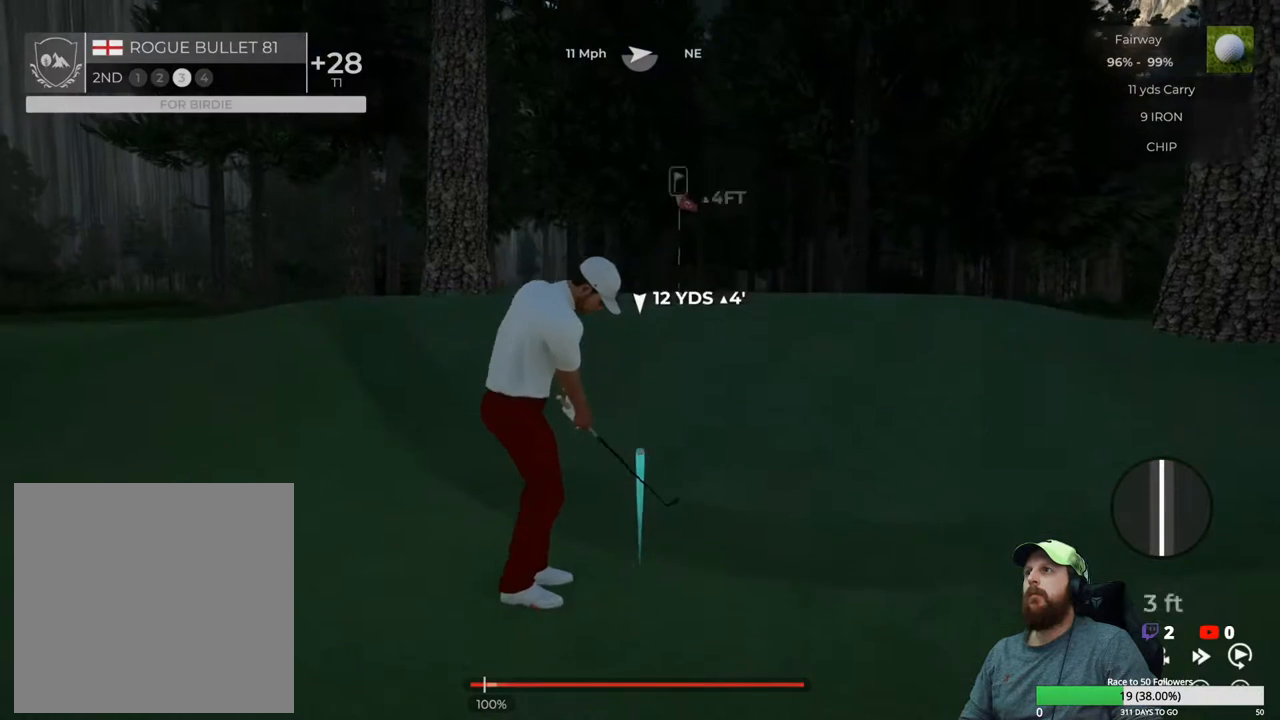
{"buttons": [], "left_stick": "center", "right_stick": "center", "events": []}
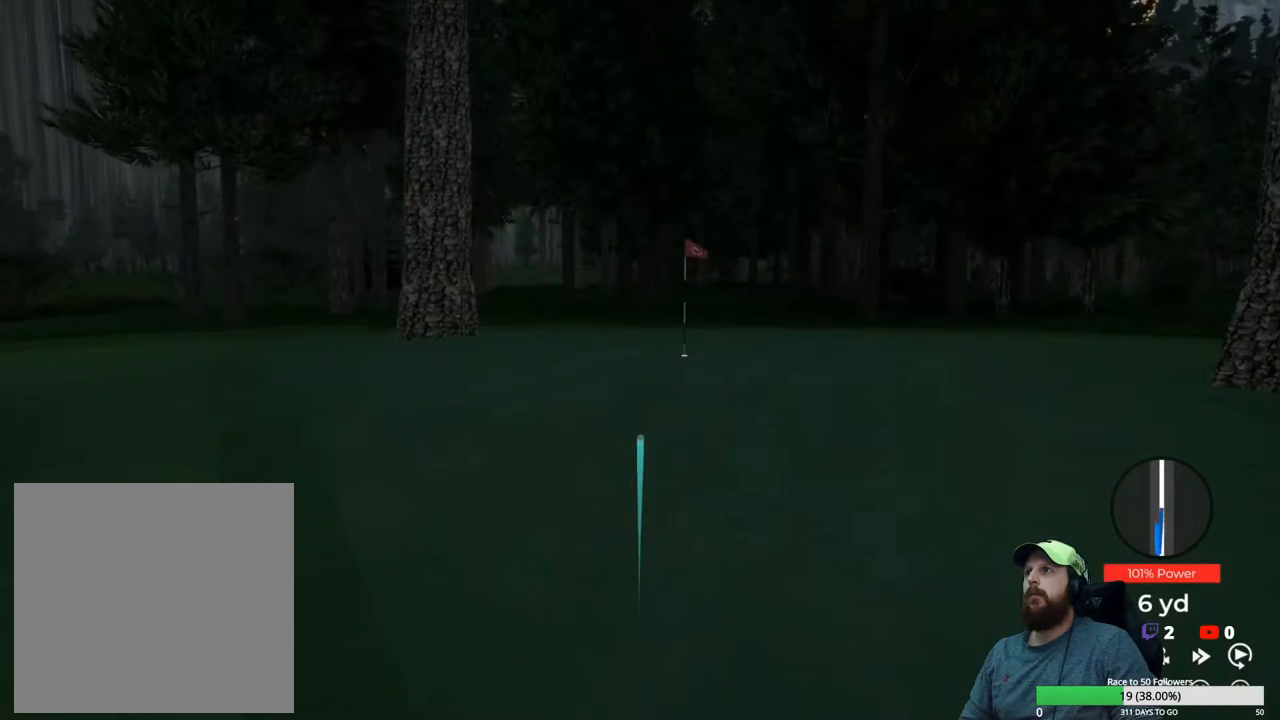
{"buttons": [], "left_stick": "center", "right_stick": "center", "events": []}